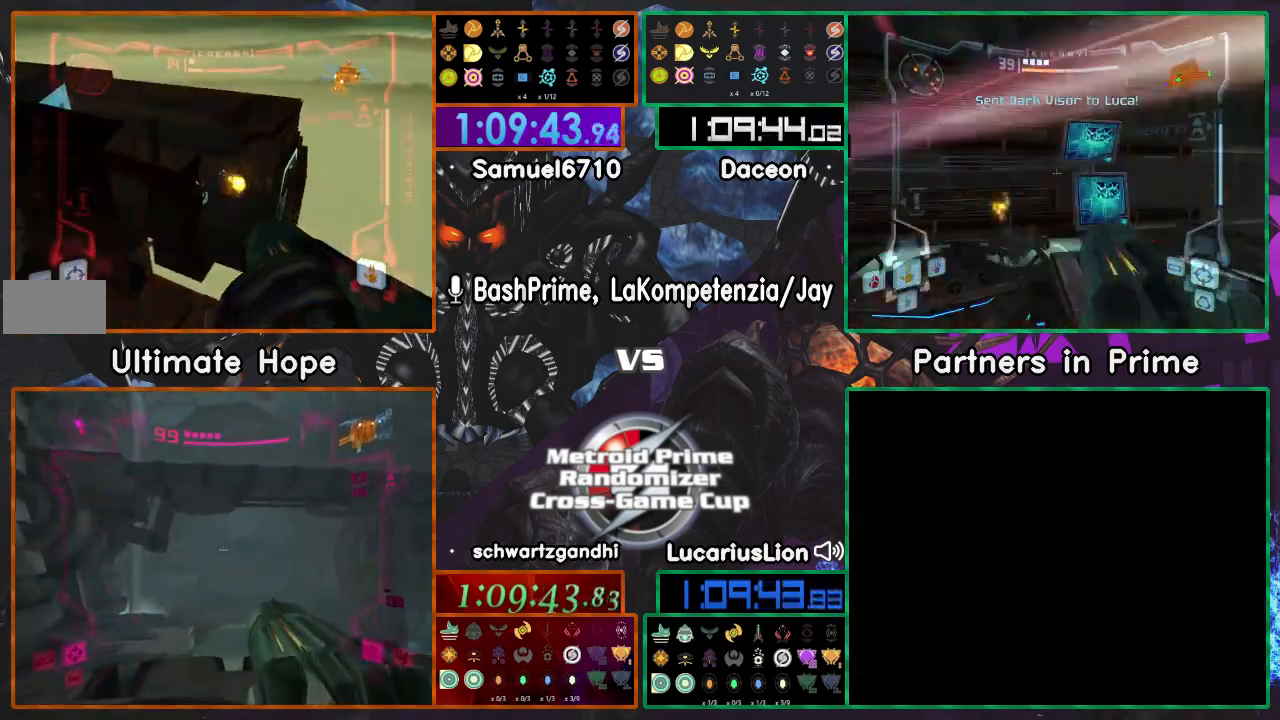
Gameplay with a controller (Nintendo layout); each line is a JSON object with the inputs held at the frame after it (dt_ms = milliseconds from this image to that frame). "events" lists button and stick changes between this image and that frame as [ms after this image, input, new state], when the widget could be followed in between. Not read: B L1 L3 R3 START Y.
{"dt_ms": 500, "buttons": ["A"], "left_stick": "center", "right_stick": "center", "events": [[50, "A", "down"], [117, "left_stick", "up"], [467, "R1", "up"], [467, "left_stick", "center"]]}
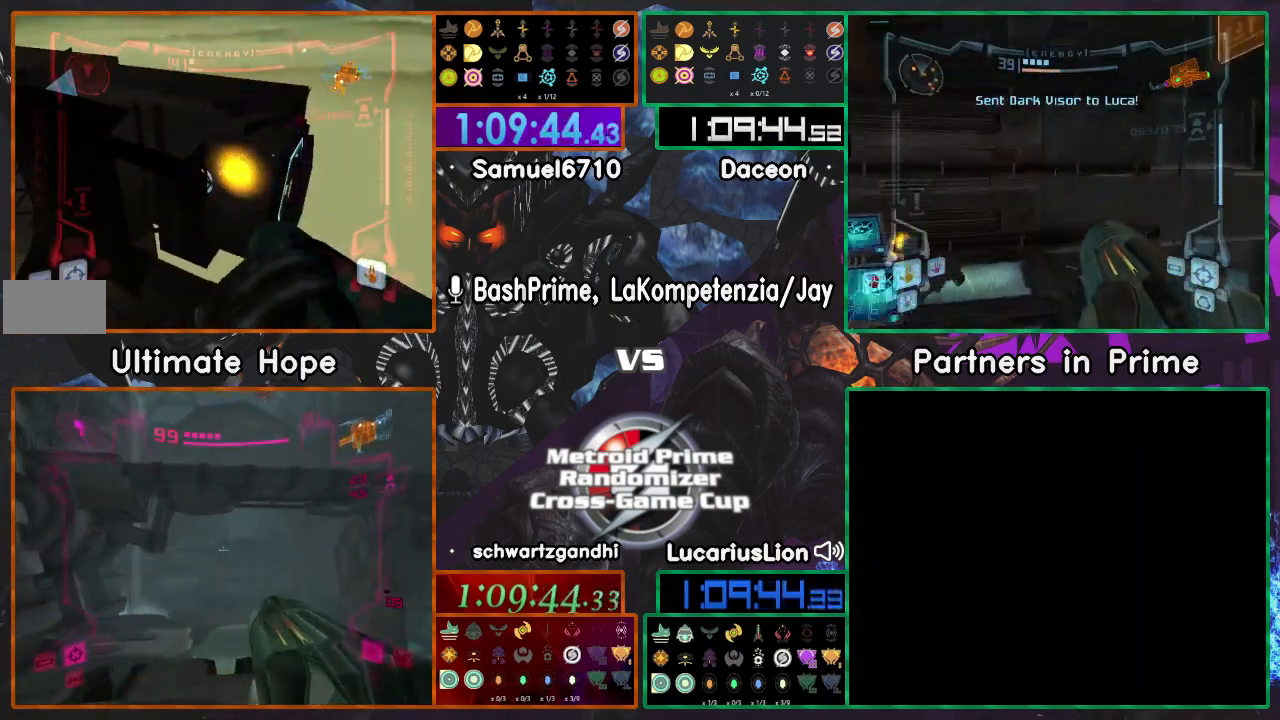
{"dt_ms": 500, "buttons": ["A"], "left_stick": "left", "right_stick": "center", "events": [[200, "left_stick", "up"], [467, "left_stick", "left"]]}
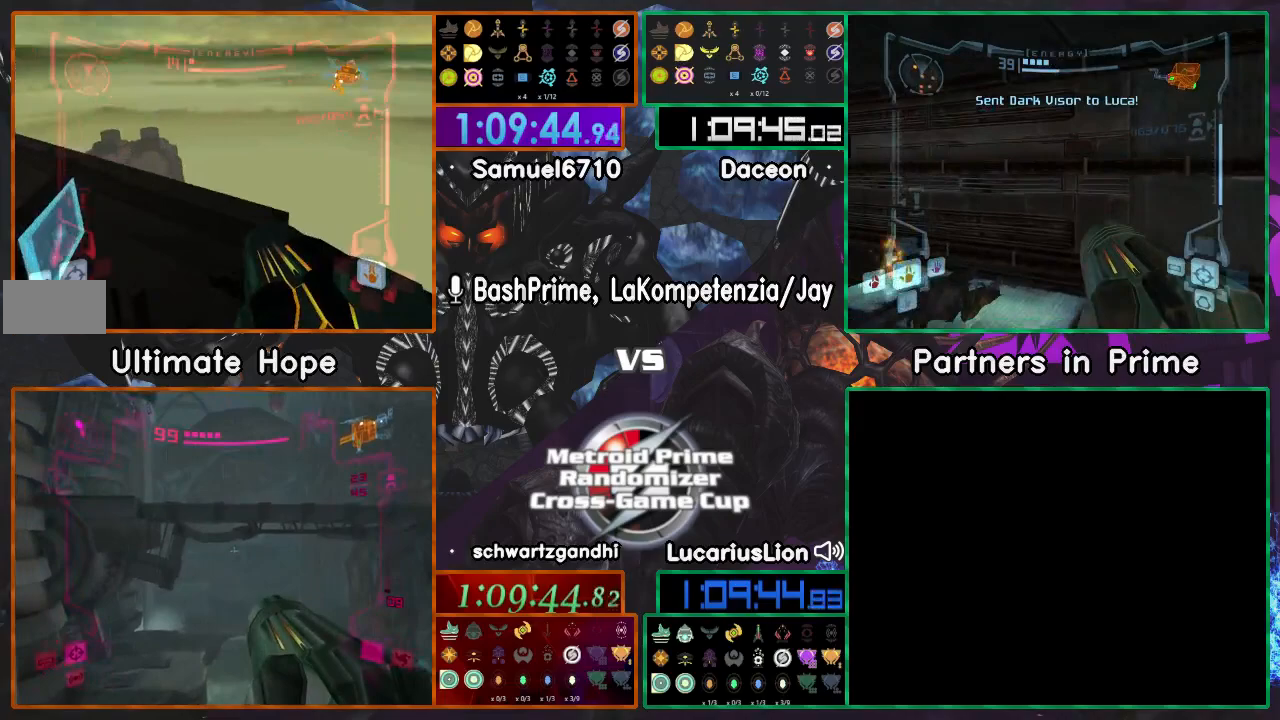
{"dt_ms": 1000, "buttons": [], "left_stick": "up", "right_stick": "center"}
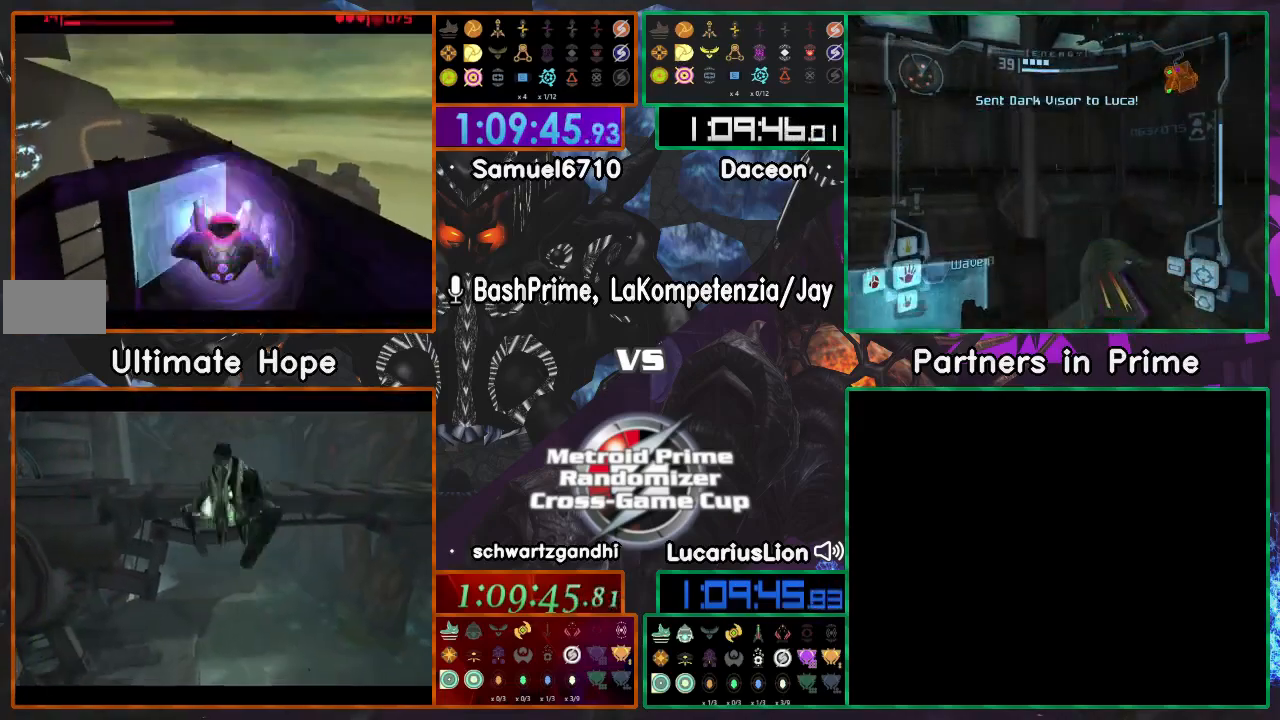
{"dt_ms": 500, "buttons": [], "left_stick": "center", "right_stick": "center", "events": [[100, "left_stick", "center"]]}